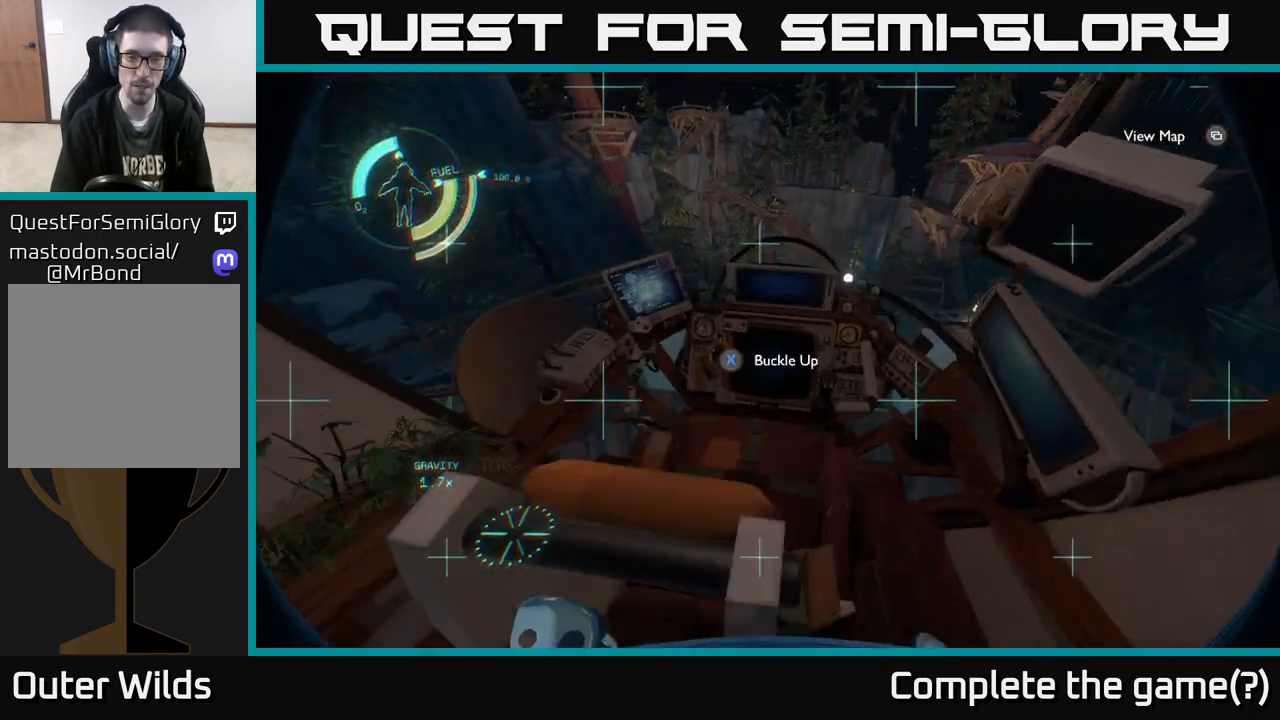
Gameplay with a controller (Xbox layout); each line is a JSON object with the inputs held at the frame after it. "events" lists button and stick changes between this image and that frame as [ms after this image, input, new state], when the widget could be followed in between.
{"buttons": [], "left_stick": "center", "right_stick": "center", "events": [[33, "left_stick", "center"], [367, "X", "down"], [417, "X", "up"]]}
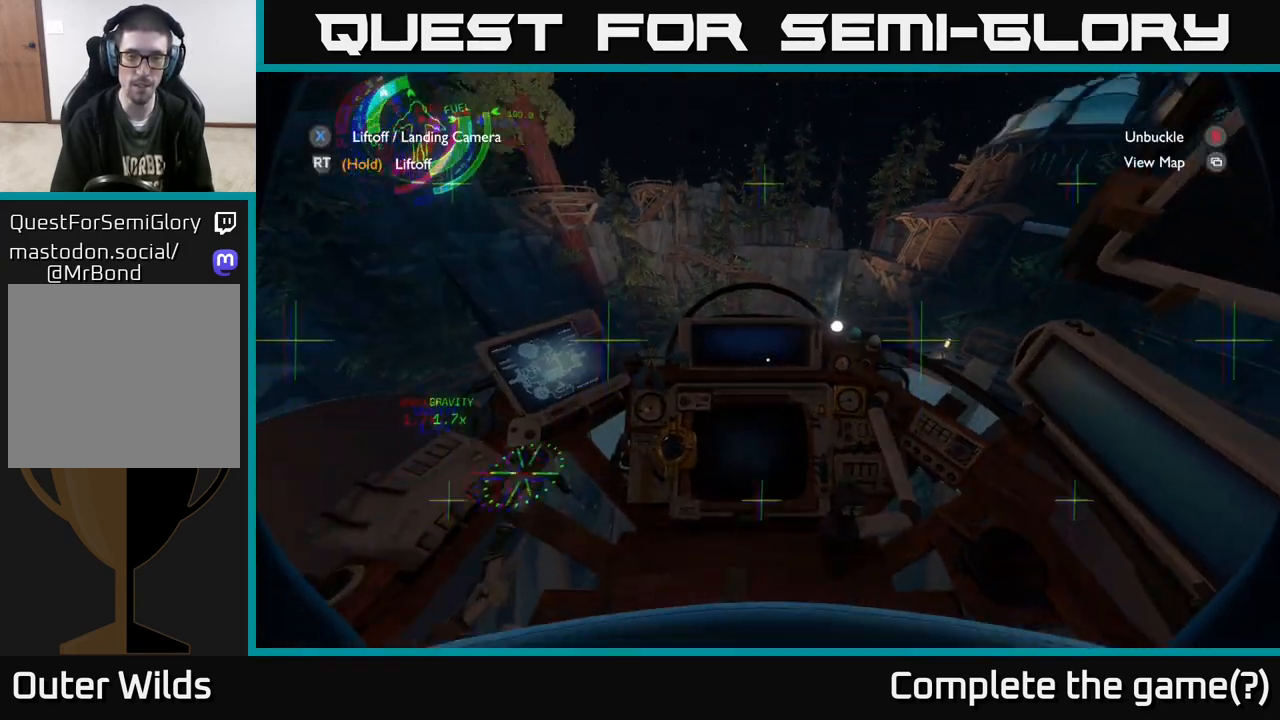
{"buttons": [], "left_stick": "center", "right_stick": "center", "events": []}
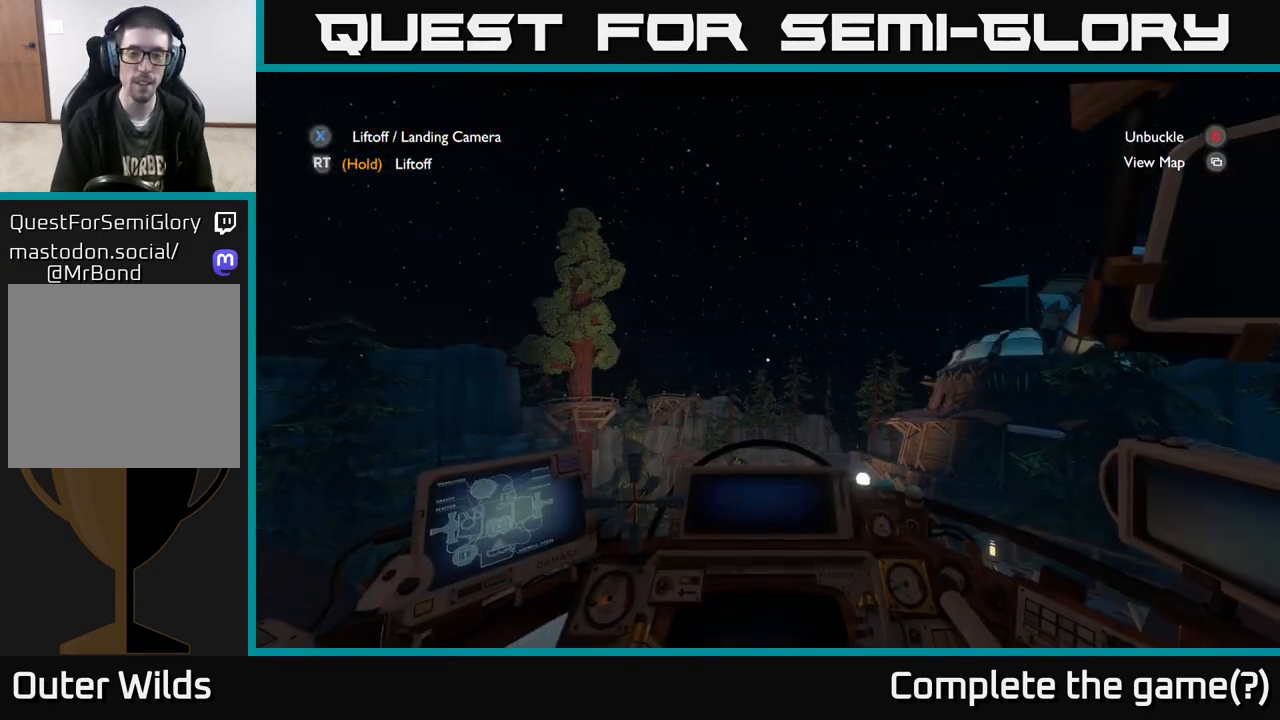
{"buttons": [], "left_stick": "center", "right_stick": "center", "events": []}
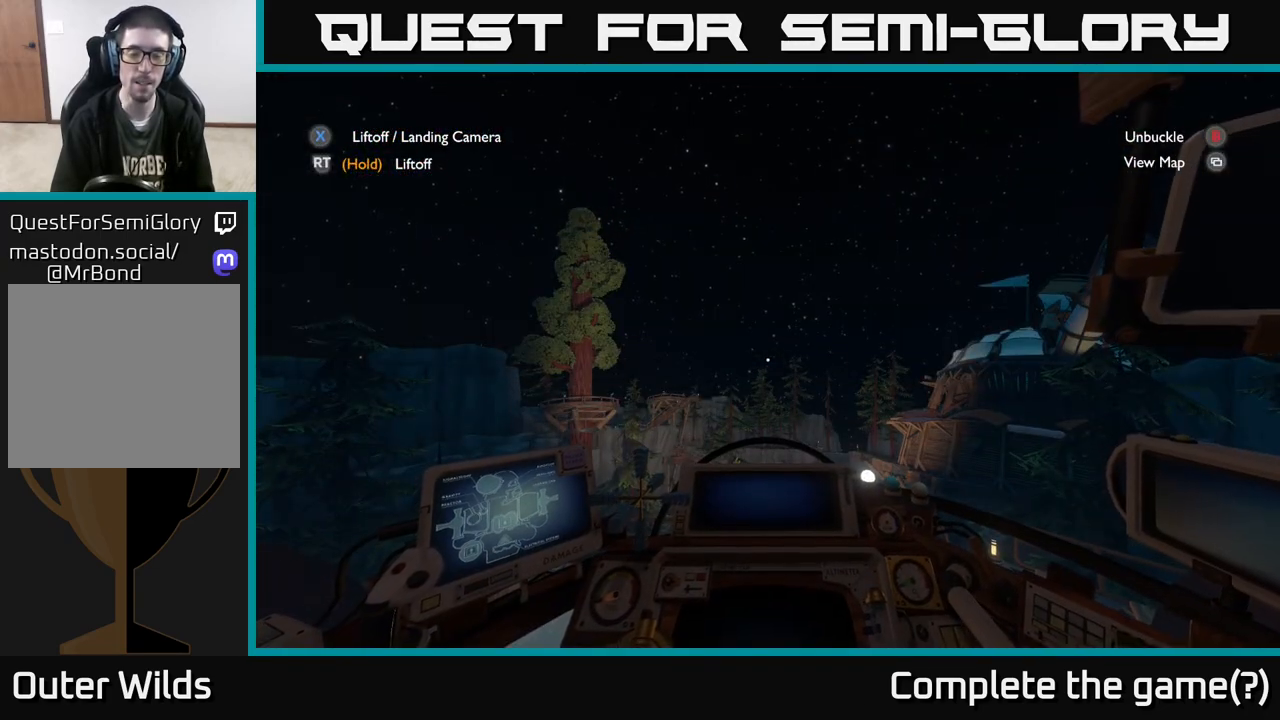
{"buttons": [], "left_stick": "center", "right_stick": "center", "events": []}
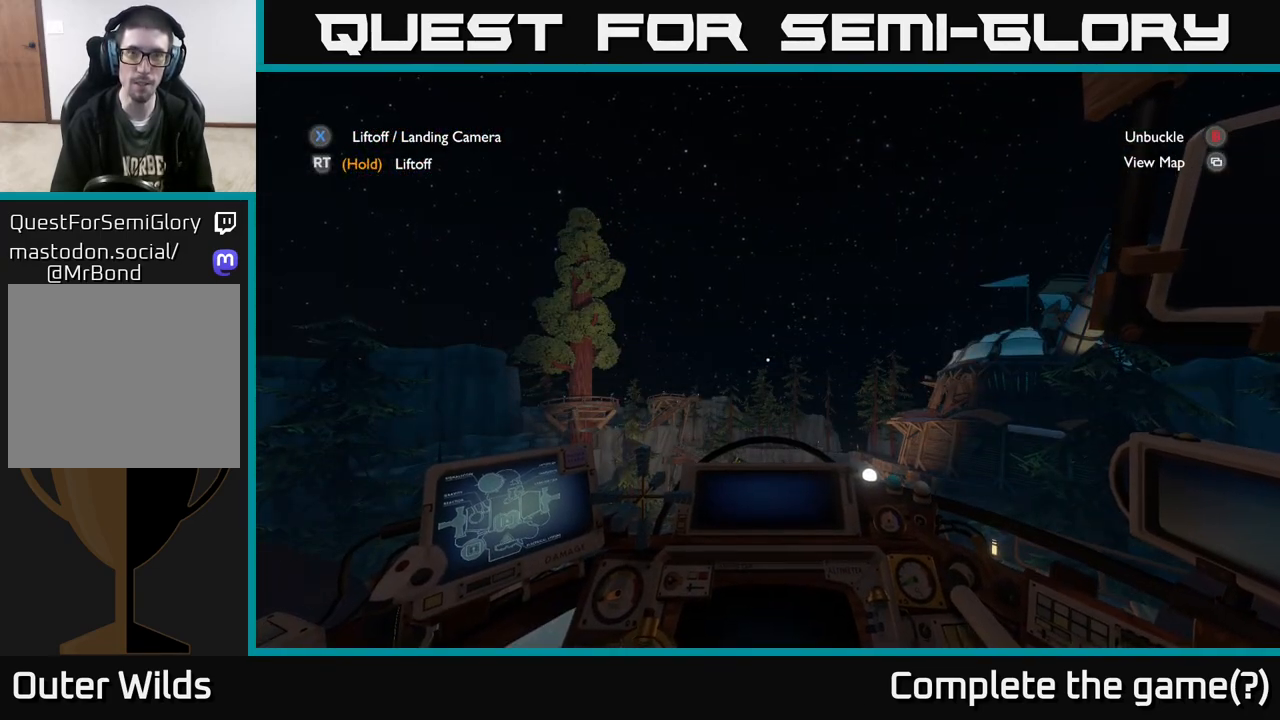
{"buttons": ["R2"], "left_stick": "center", "right_stick": "center", "events": [[417, "R2", "down"]]}
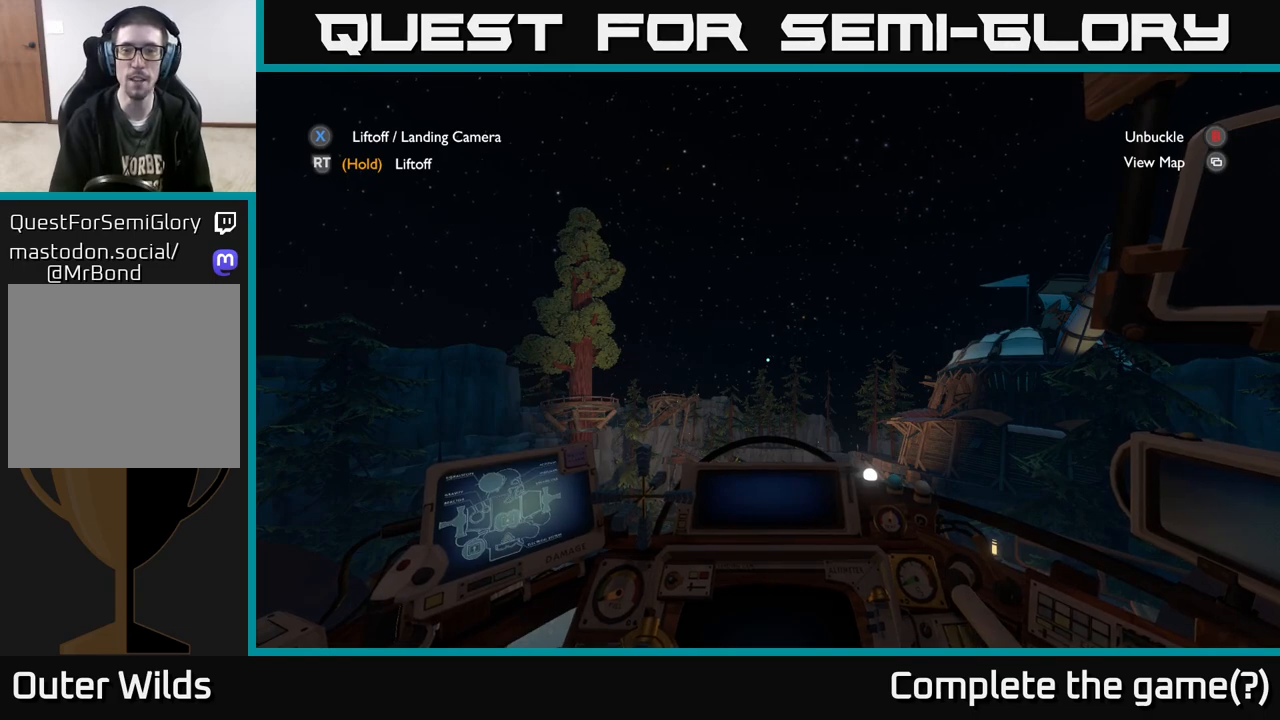
{"buttons": ["R2"], "left_stick": "center", "right_stick": "center", "events": []}
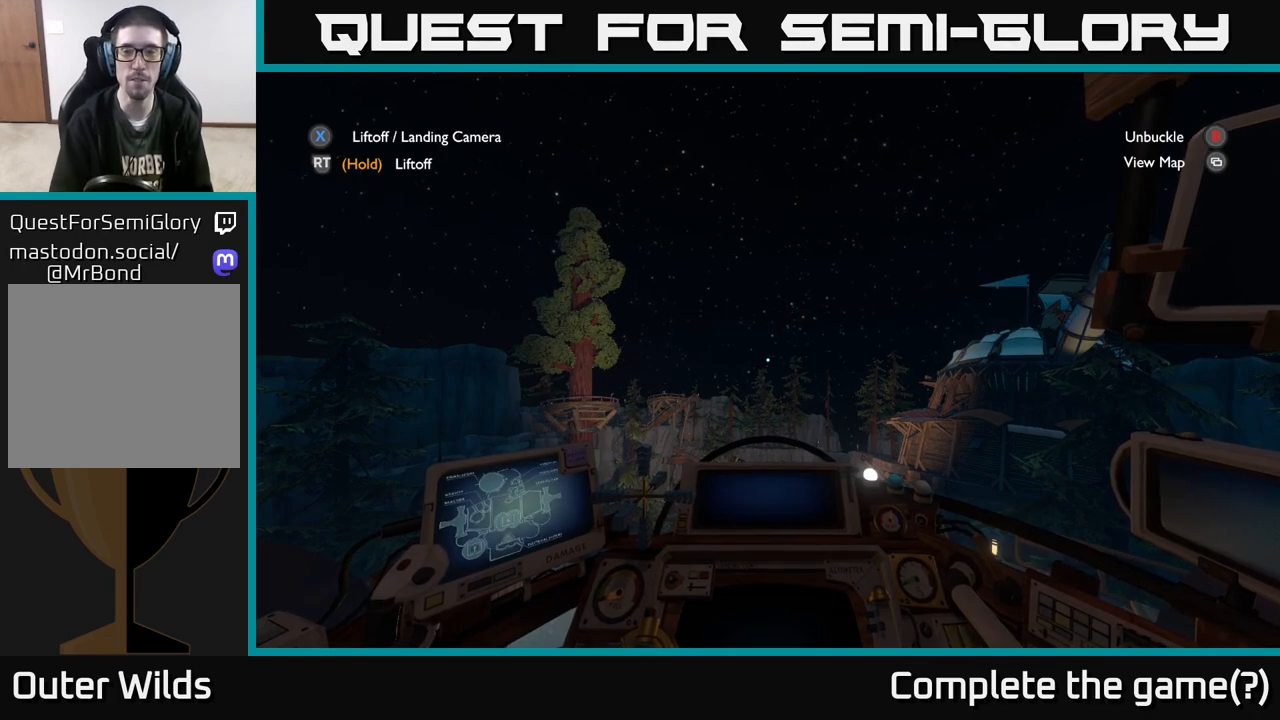
{"buttons": ["R2"], "left_stick": "center", "right_stick": "center", "events": []}
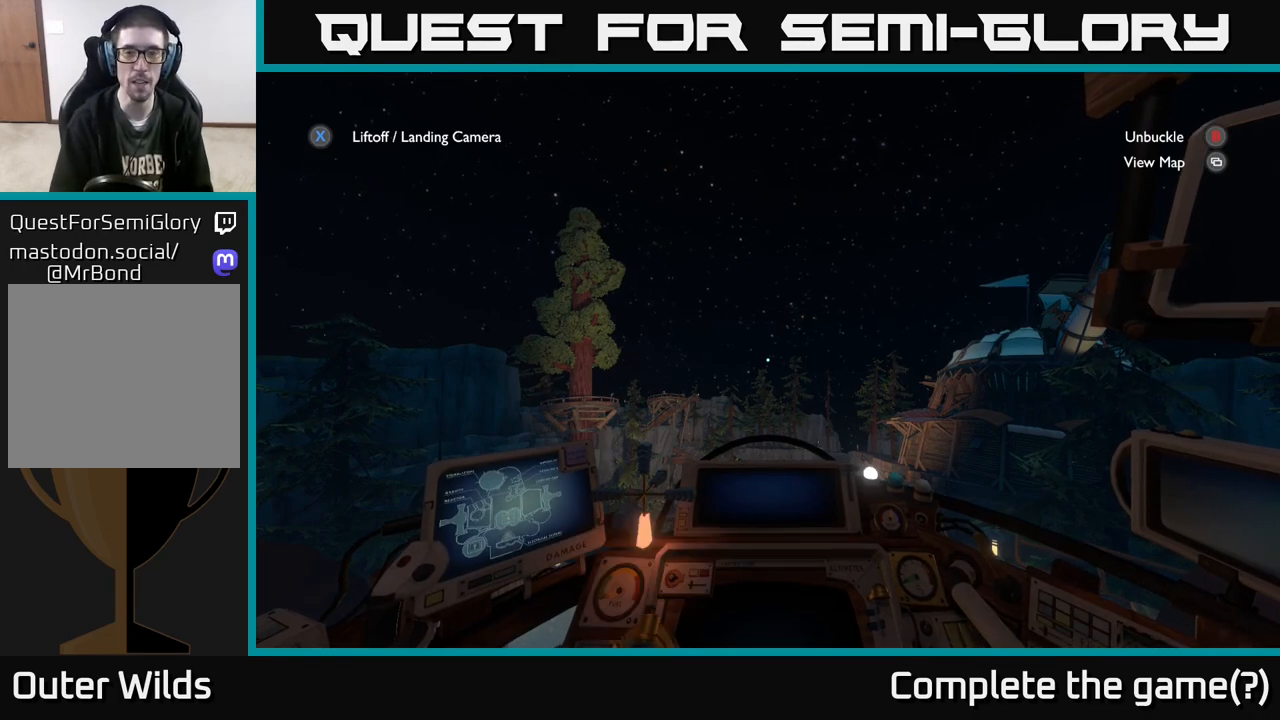
{"buttons": ["R2"], "left_stick": "center", "right_stick": "center", "events": []}
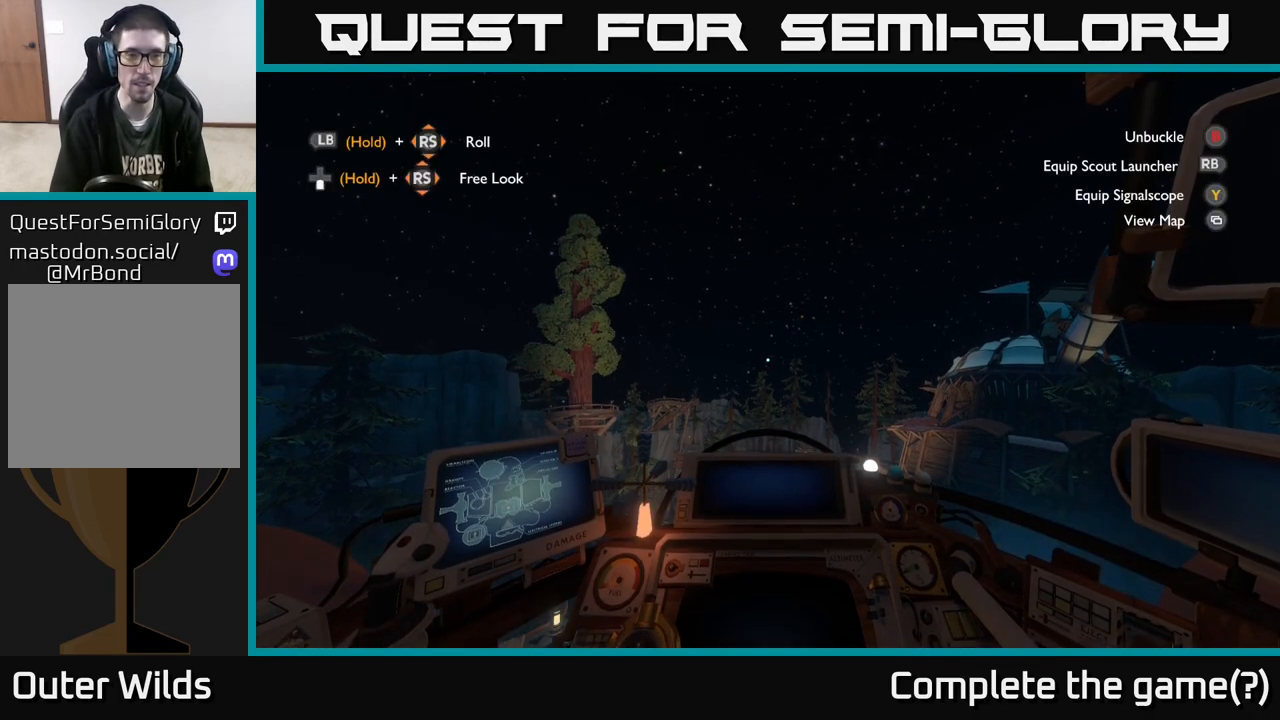
{"buttons": ["R2"], "left_stick": "center", "right_stick": "center", "events": []}
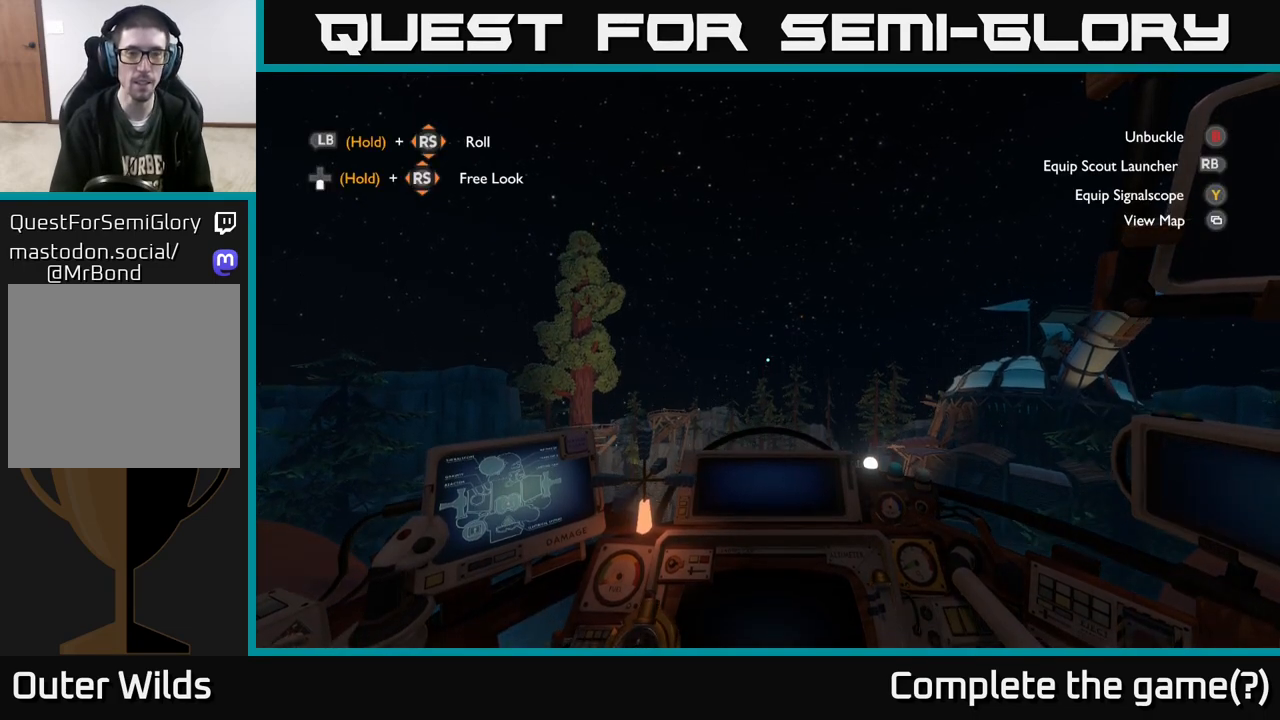
{"buttons": ["R2"], "left_stick": "center", "right_stick": "center", "events": []}
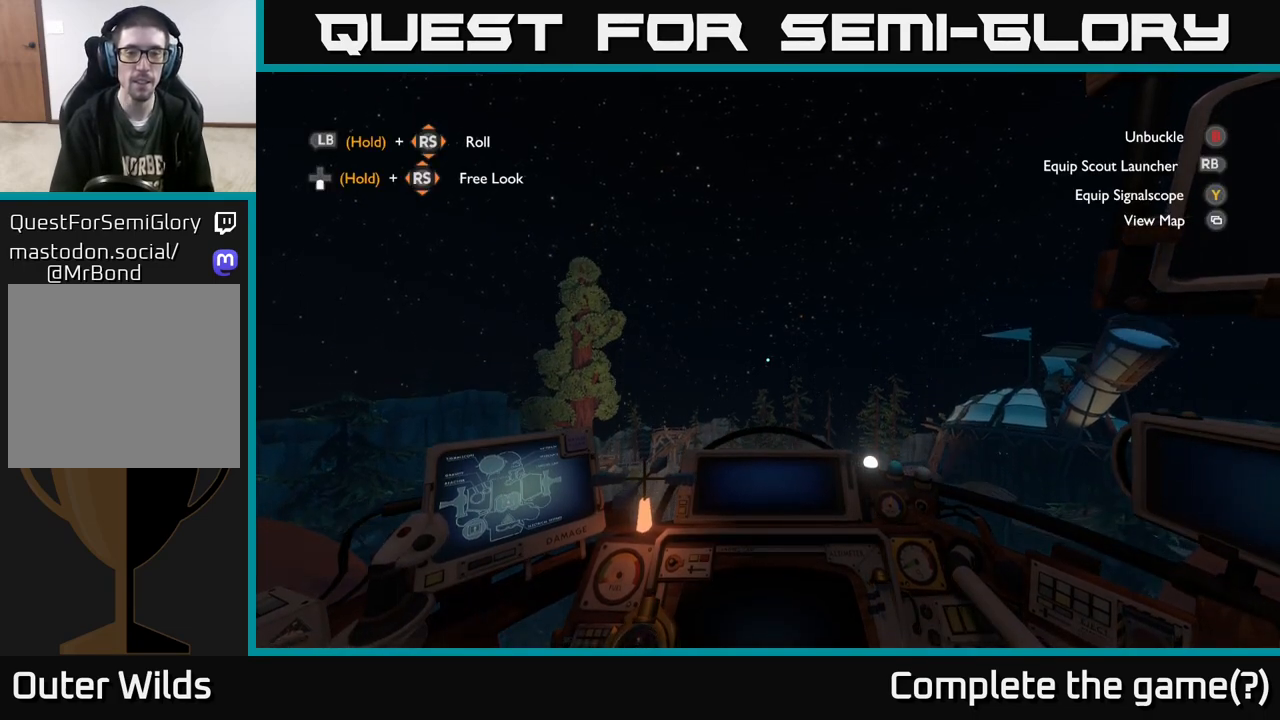
{"buttons": ["R2"], "left_stick": "center", "right_stick": "center", "events": []}
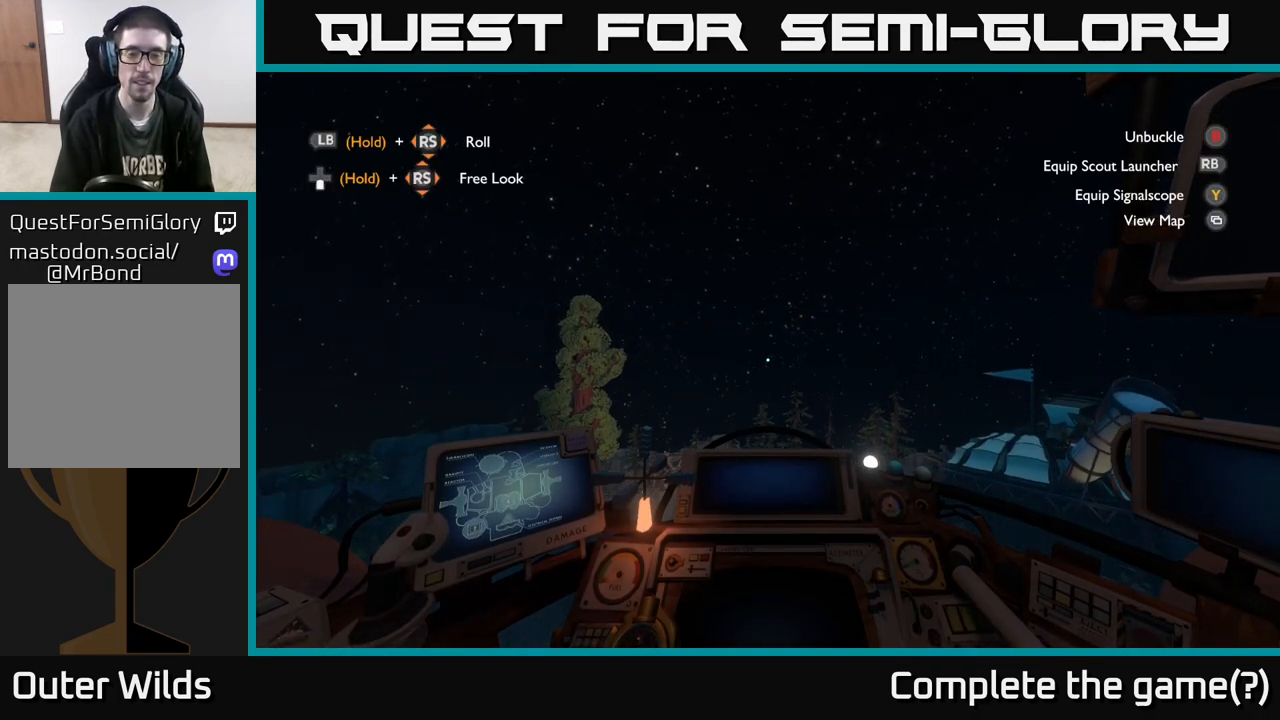
{"buttons": ["R2"], "left_stick": "center", "right_stick": "center", "events": []}
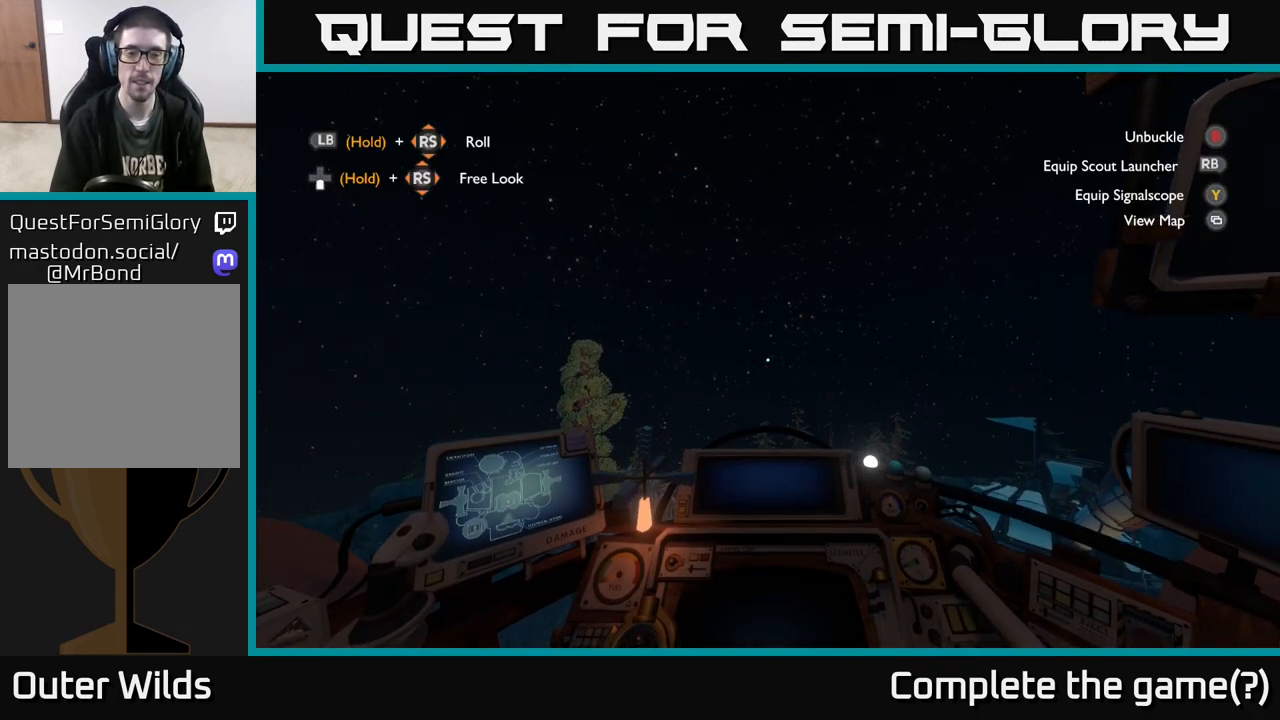
{"buttons": ["R2"], "left_stick": "center", "right_stick": "center", "events": []}
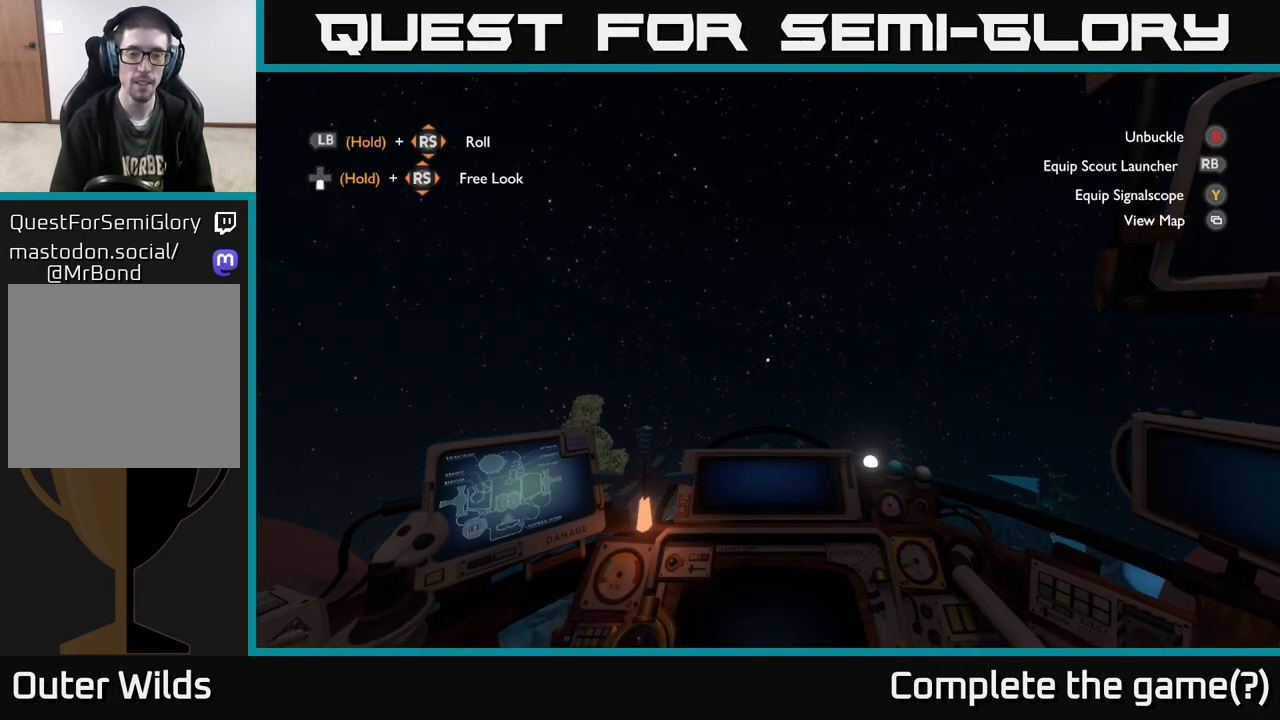
{"buttons": ["R2"], "left_stick": "center", "right_stick": "center", "events": []}
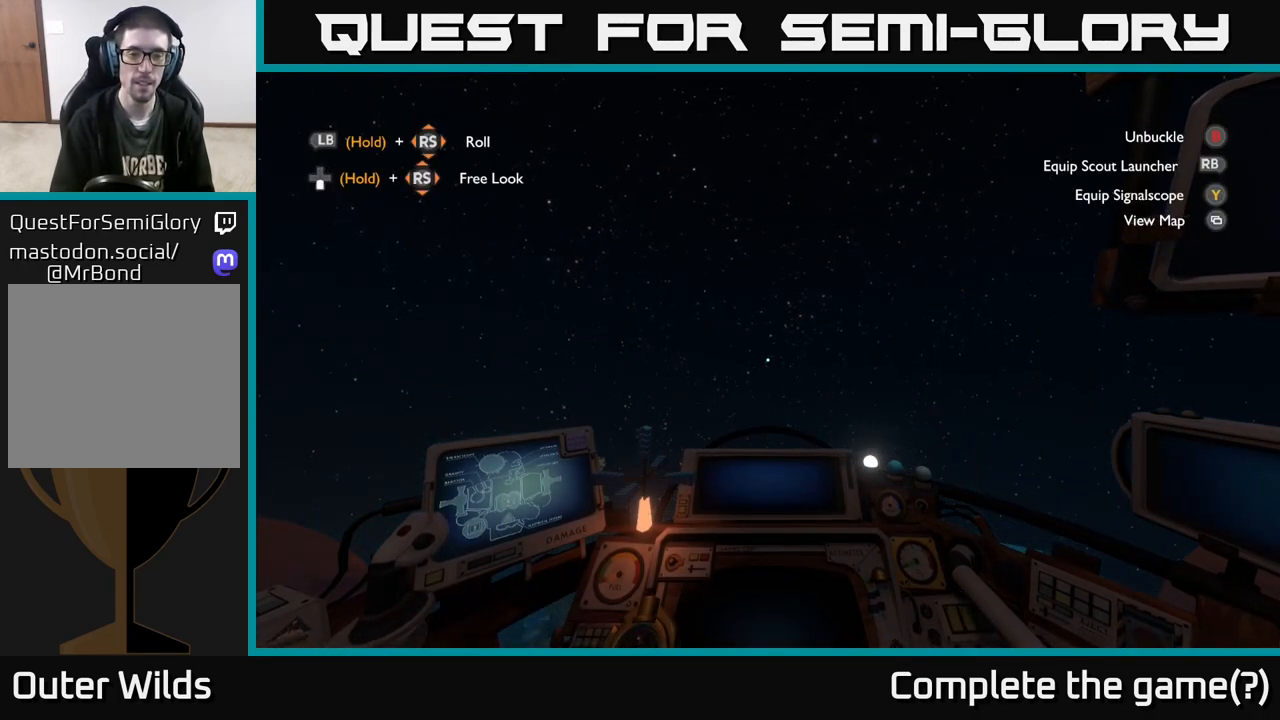
{"buttons": ["R2"], "left_stick": "center", "right_stick": "center", "events": []}
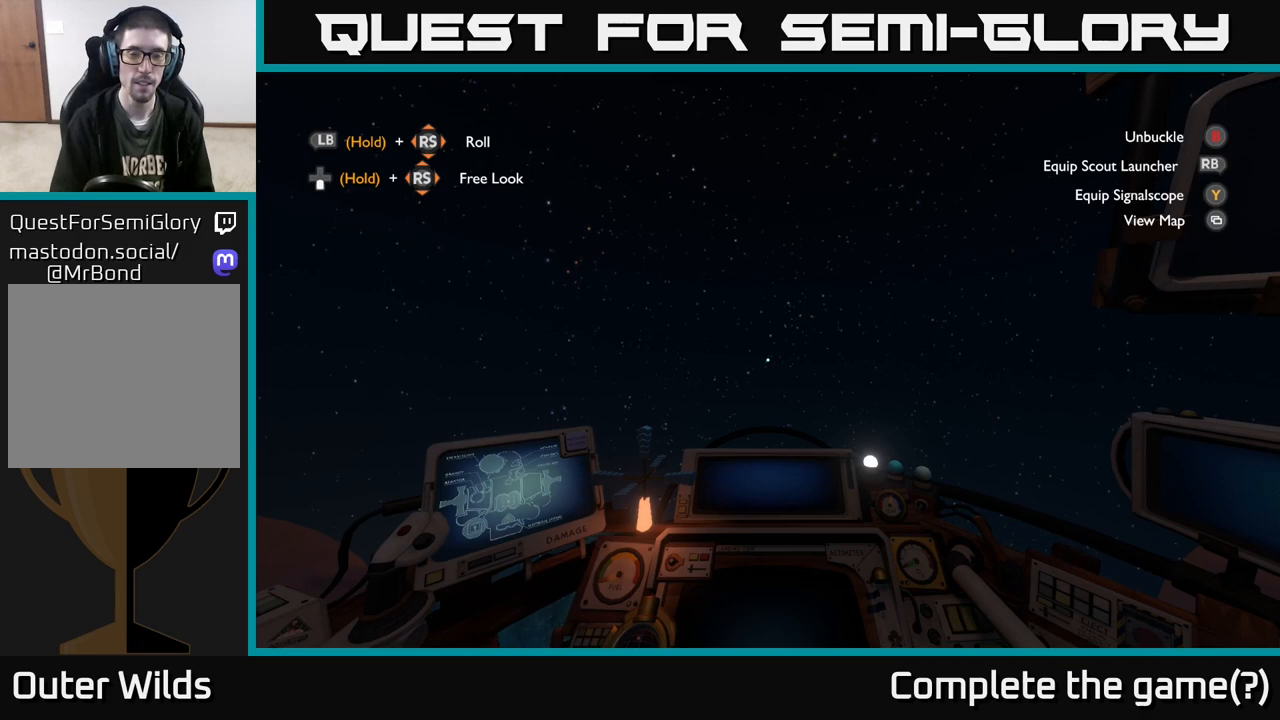
{"buttons": ["R2"], "left_stick": "center", "right_stick": "center", "events": []}
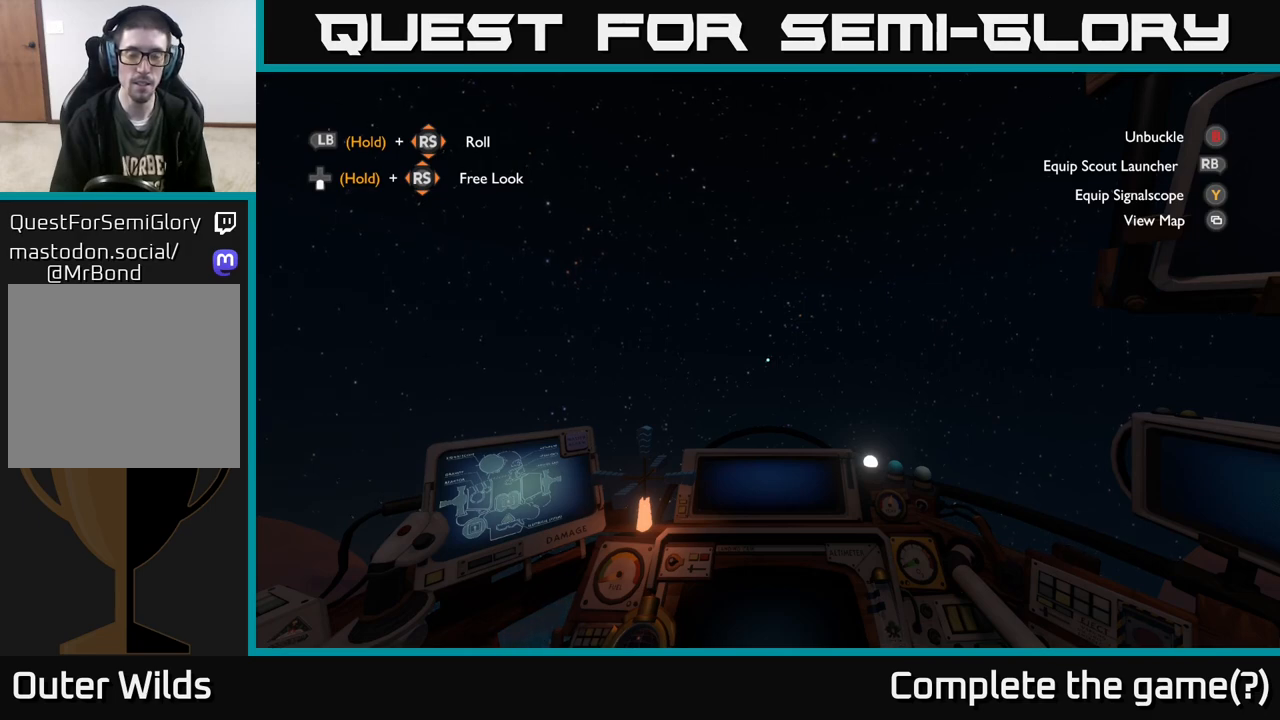
{"buttons": ["R2"], "left_stick": "center", "right_stick": "center", "events": []}
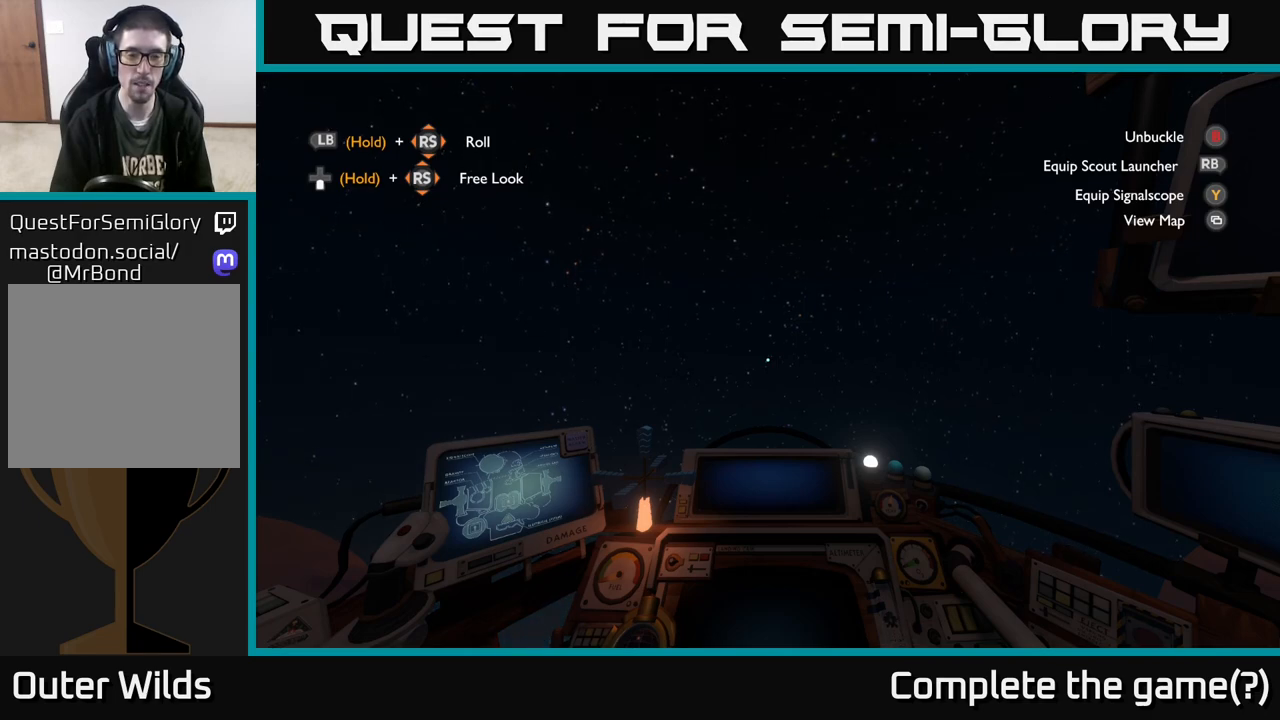
{"buttons": ["R2"], "left_stick": "center", "right_stick": "center", "events": []}
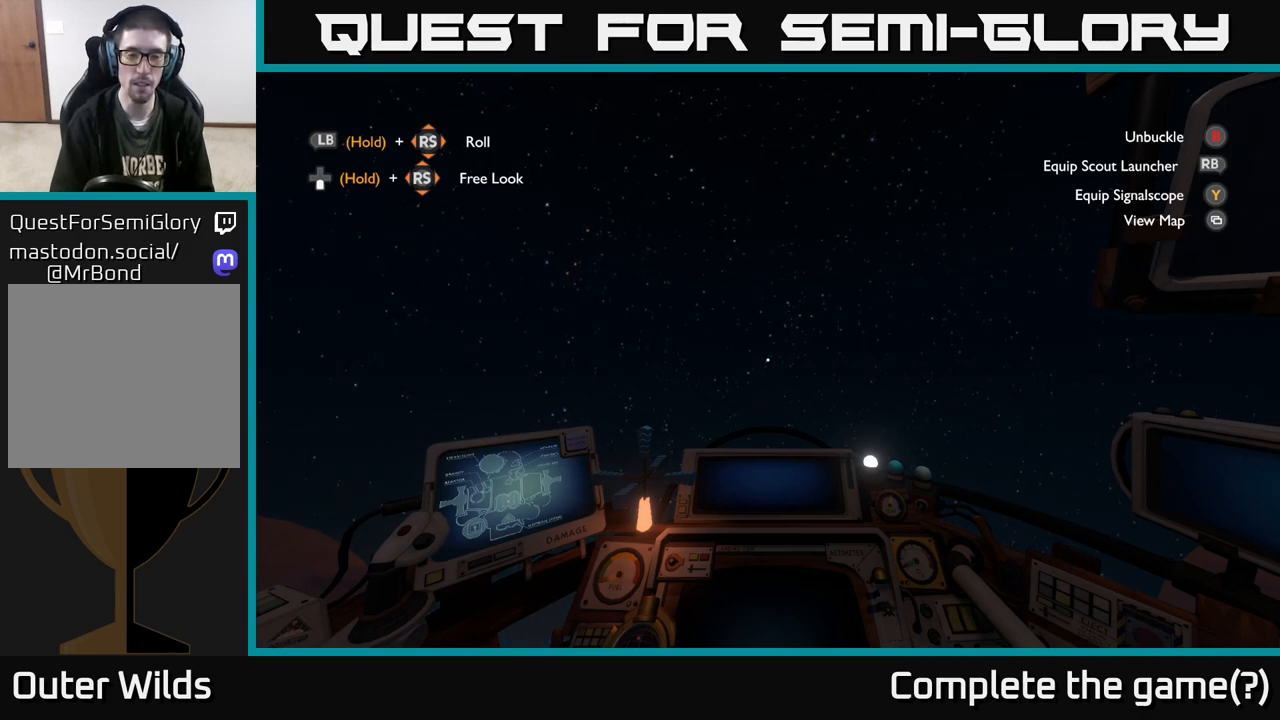
{"buttons": ["R2"], "left_stick": "center", "right_stick": "center", "events": []}
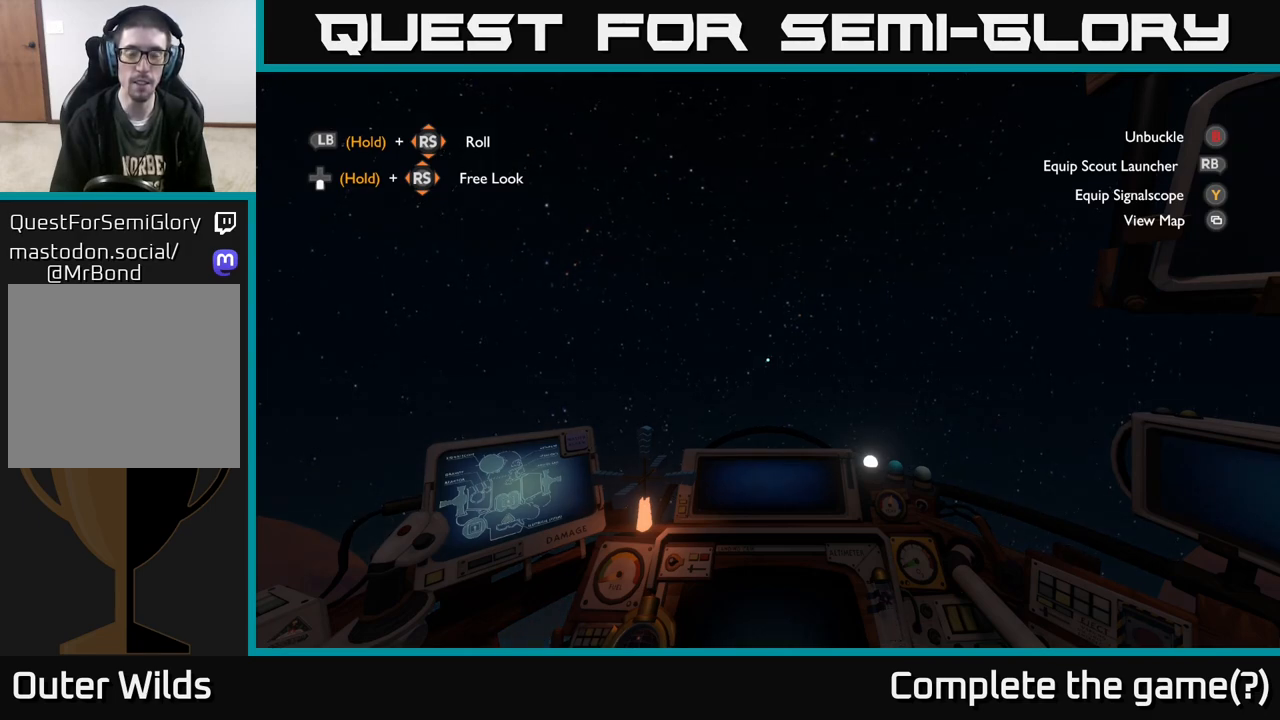
{"buttons": ["R2"], "left_stick": "center", "right_stick": "center", "events": []}
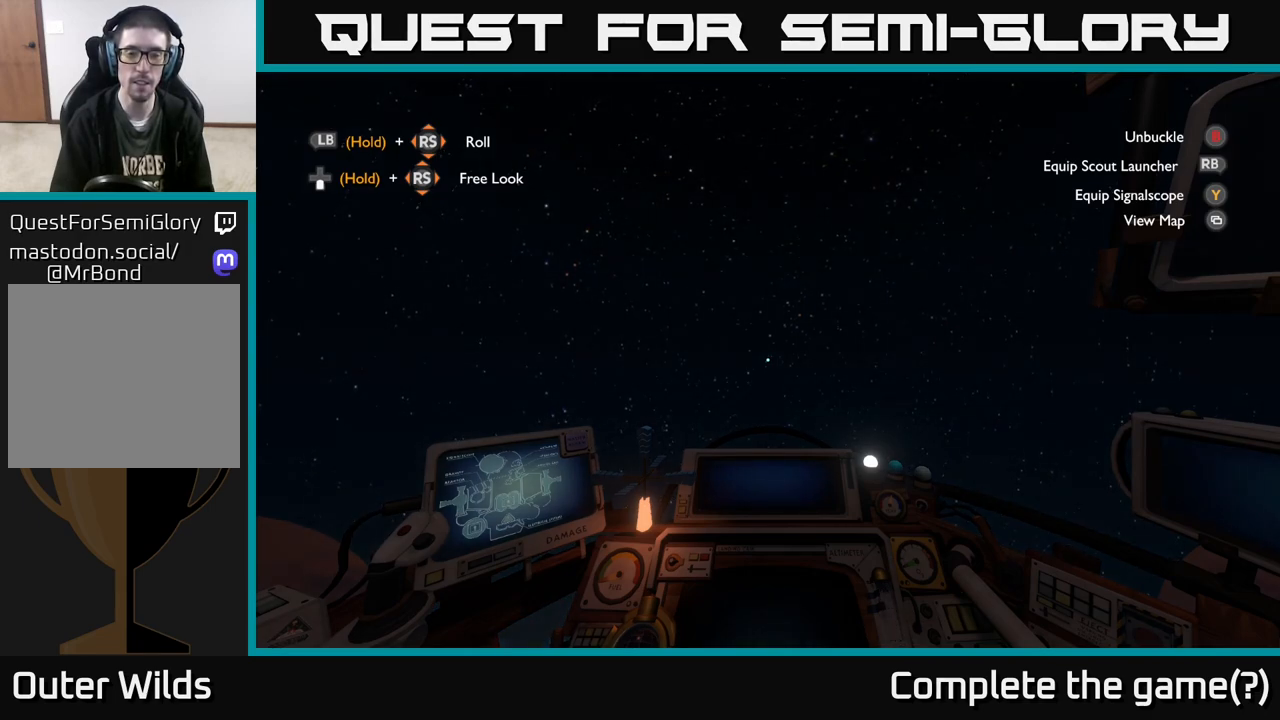
{"buttons": ["R2"], "left_stick": "center", "right_stick": "center", "events": []}
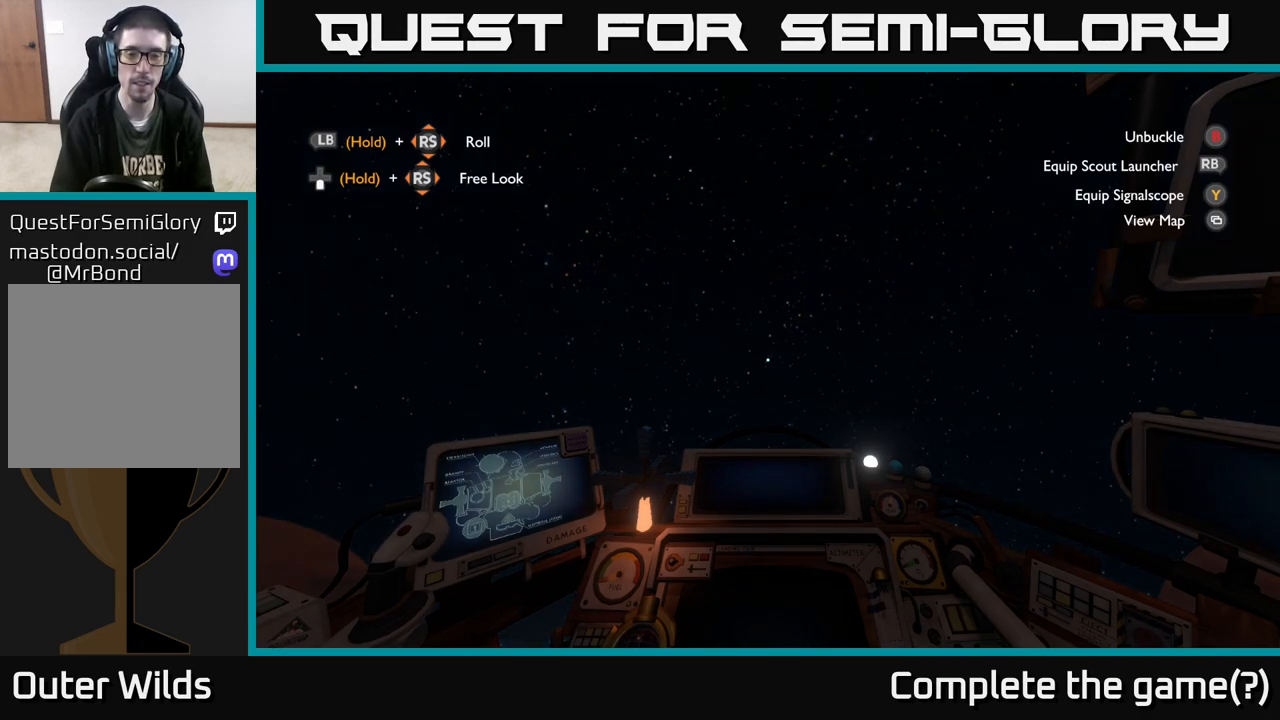
{"buttons": ["R2"], "left_stick": "center", "right_stick": "center", "events": []}
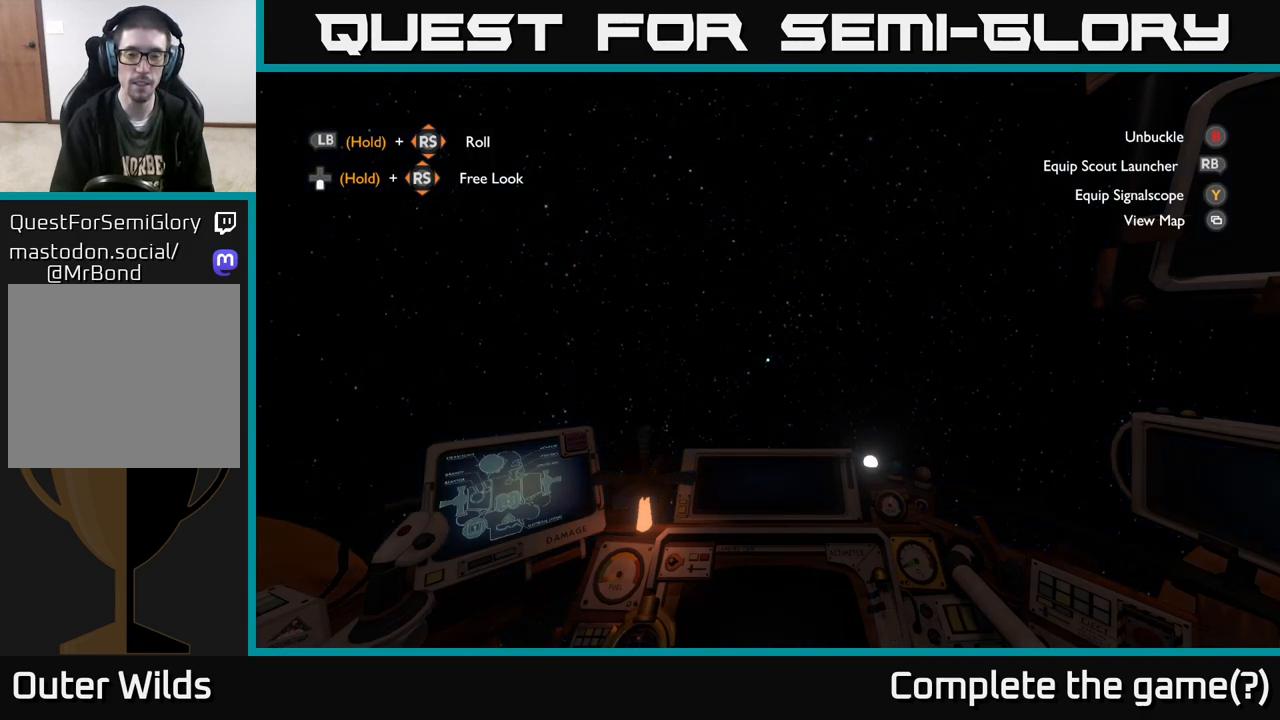
{"buttons": ["R2"], "left_stick": "center", "right_stick": "center", "events": []}
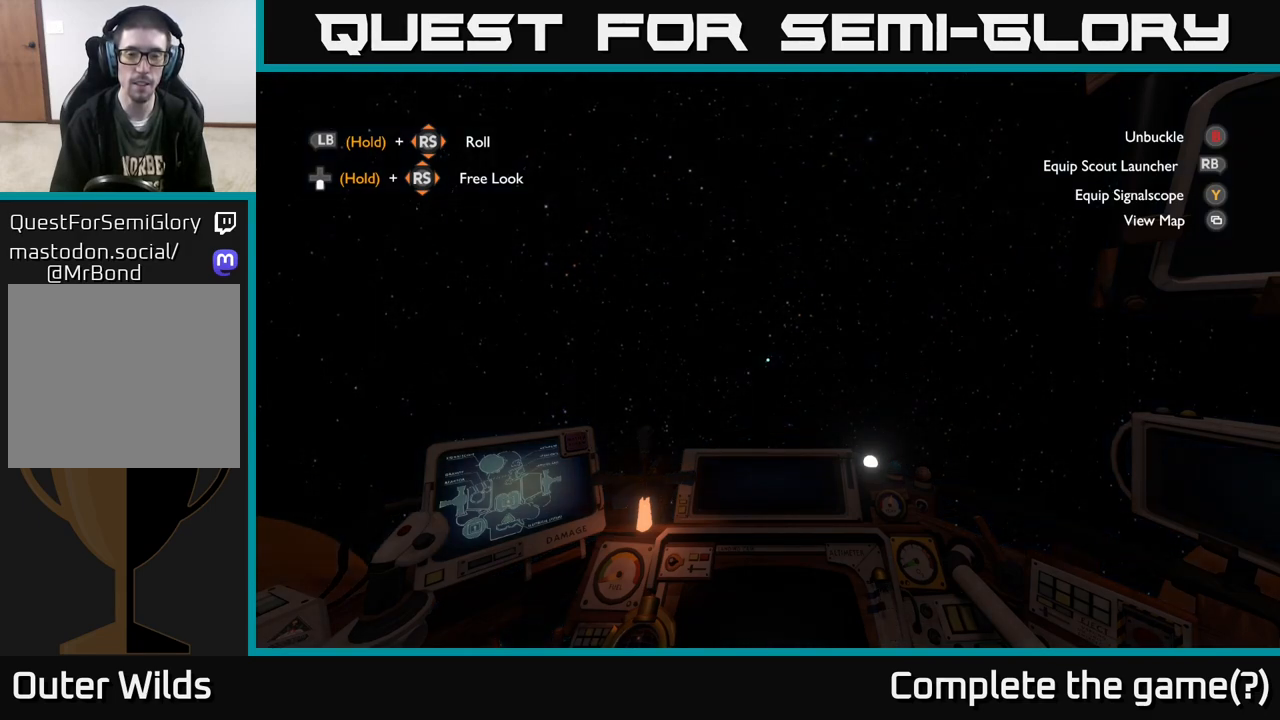
{"buttons": ["R2"], "left_stick": "center", "right_stick": "center", "events": []}
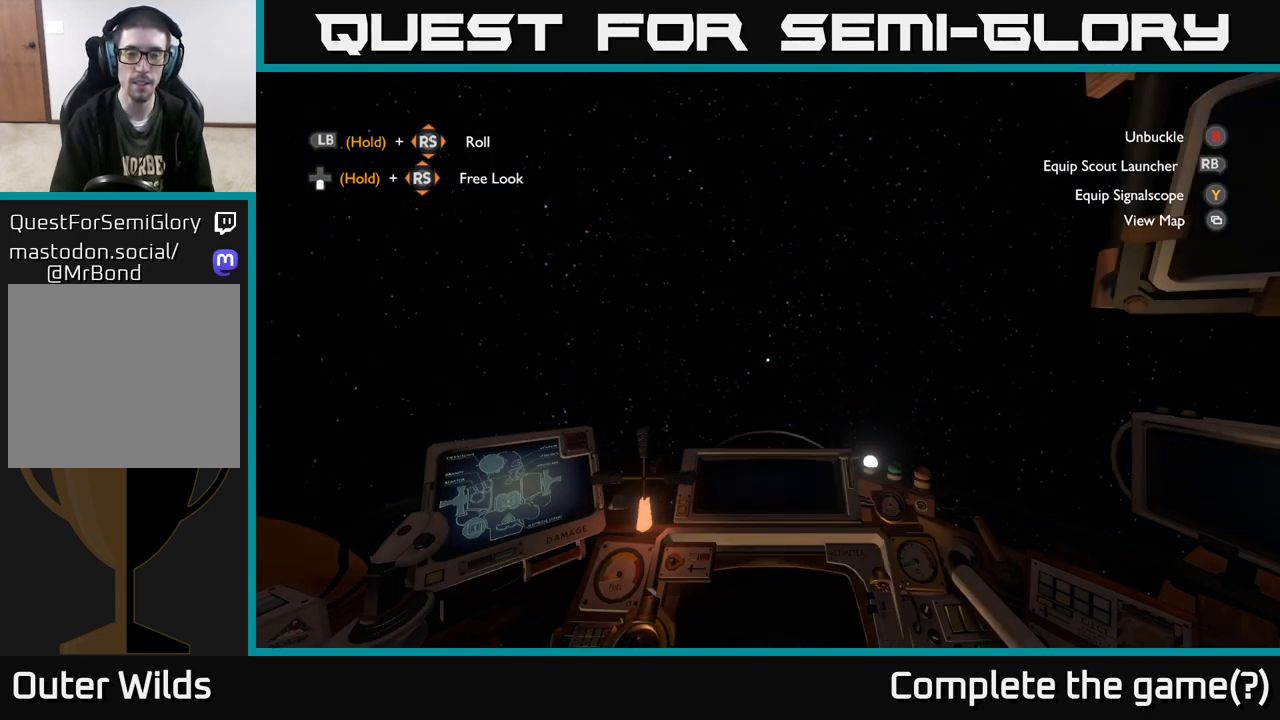
{"buttons": ["R2"], "left_stick": "center", "right_stick": "center", "events": []}
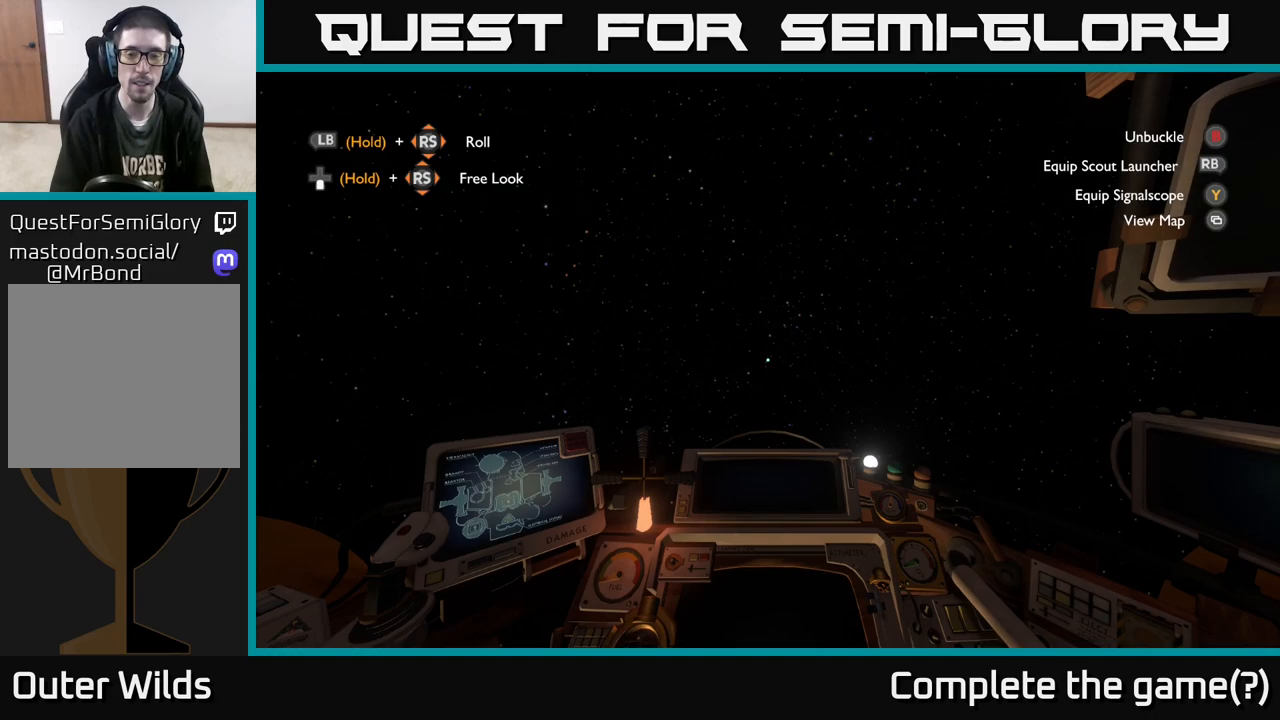
{"buttons": ["R2"], "left_stick": "center", "right_stick": "center", "events": []}
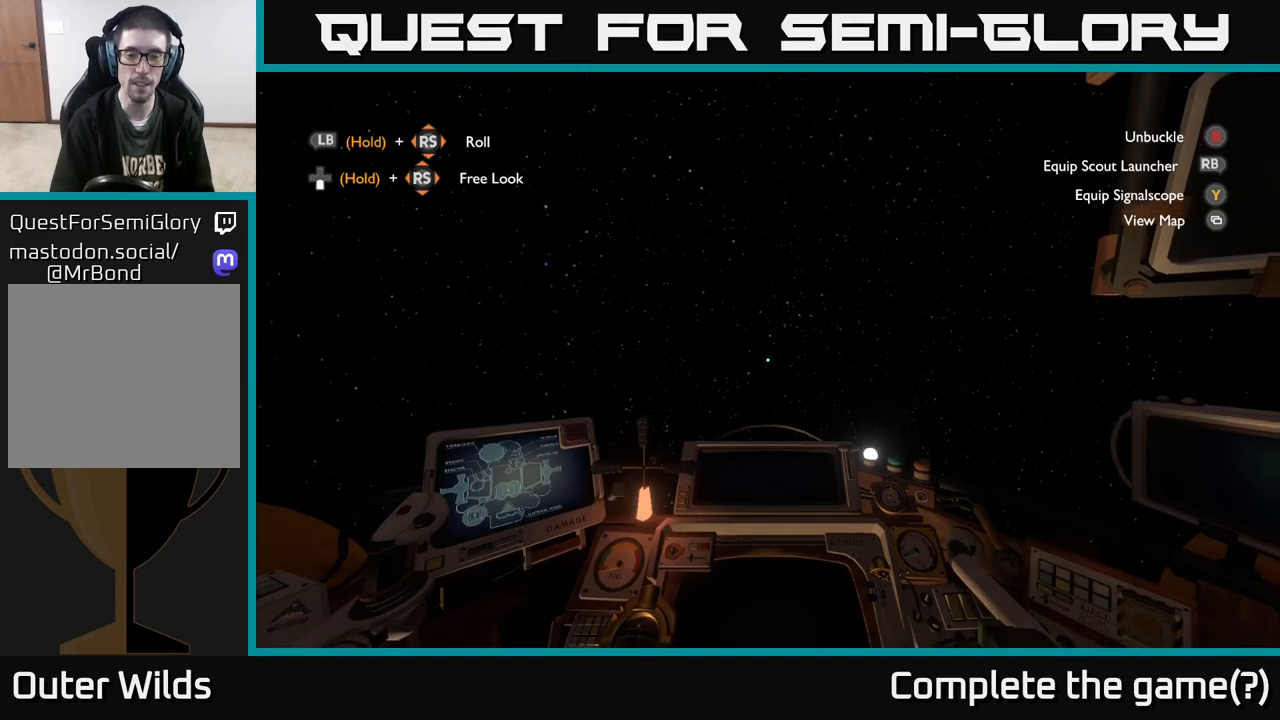
{"buttons": ["R2"], "left_stick": "center", "right_stick": "center", "events": []}
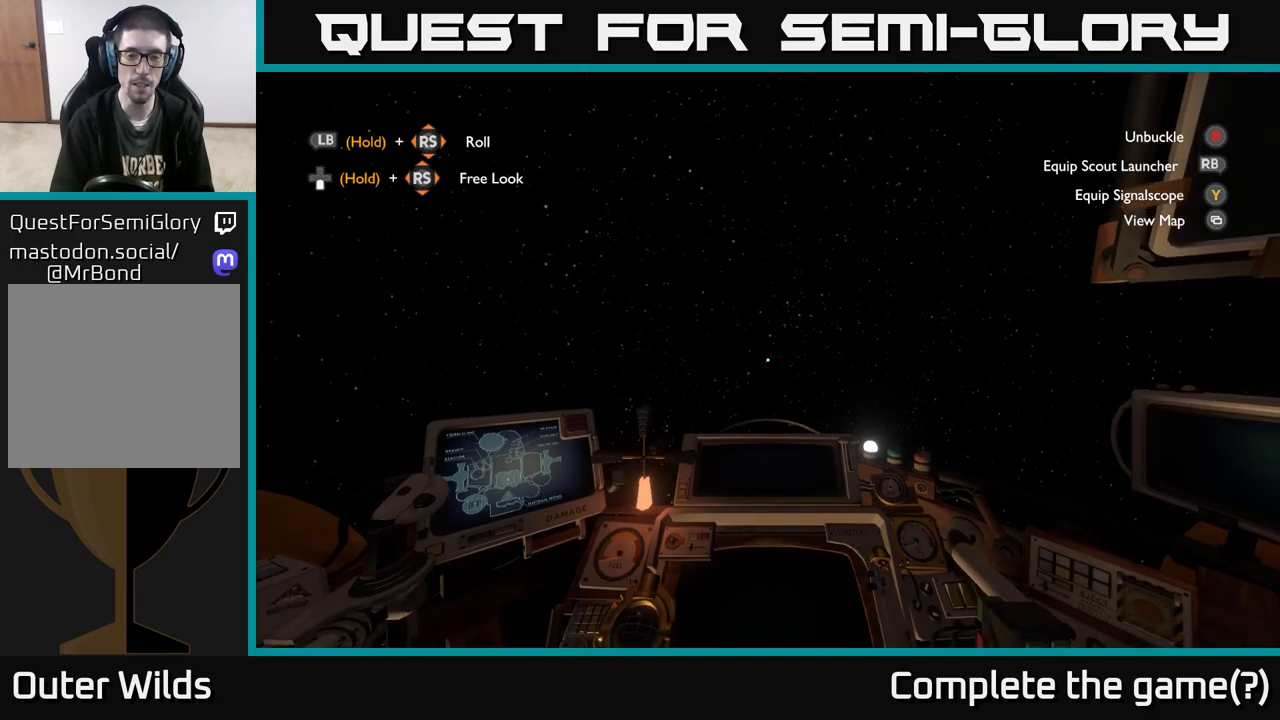
{"buttons": [], "left_stick": "center", "right_stick": "center", "events": [[350, "R2", "up"]]}